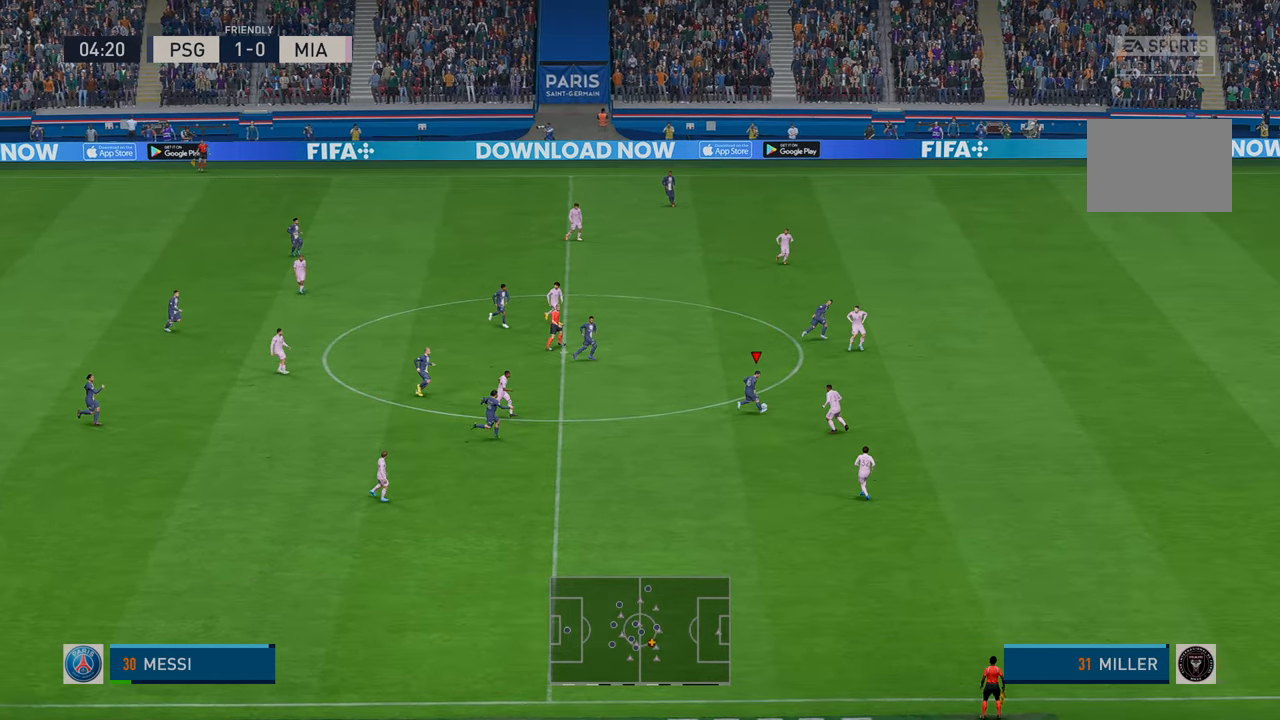
Gameplay with a controller (Xbox layout); each line is a JSON object with the inputs held at the frame after it. "events" lists button and stick changes between this image and that frame as [ms after this image, input, new state], when the widget could be followed in between. Not read: L3 R3.
{"buttons": ["R2"], "left_stick": "up-right", "right_stick": "center", "events": [[16, "Y", "down"], [133, "Y", "up"]]}
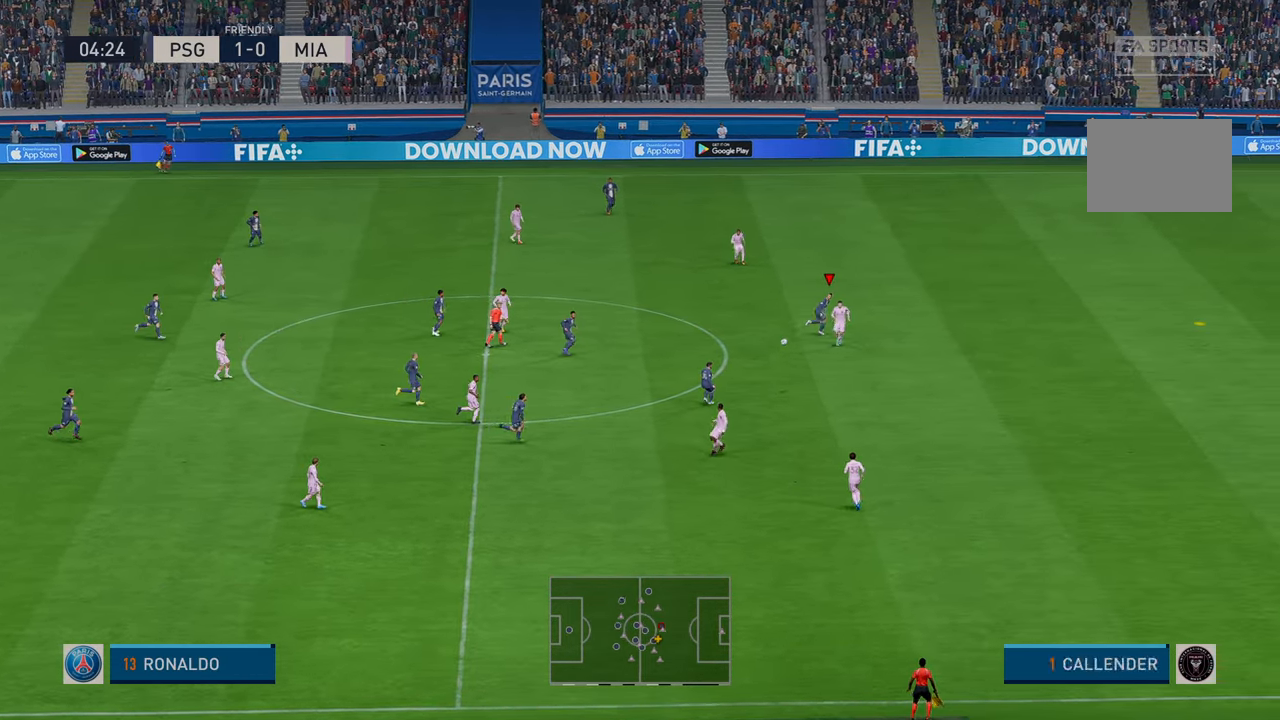
{"buttons": ["R2"], "left_stick": "right", "right_stick": "center", "events": [[250, "left_stick", "right"]]}
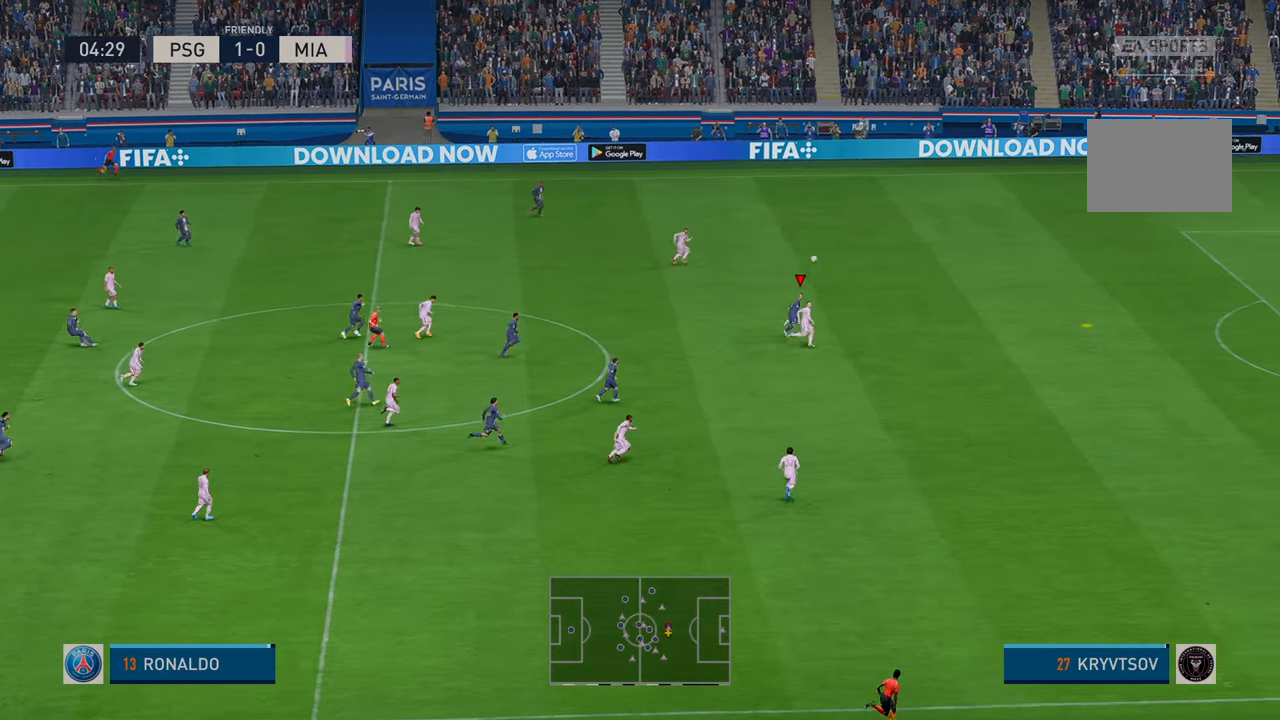
{"buttons": ["R2"], "left_stick": "right", "right_stick": "center", "events": []}
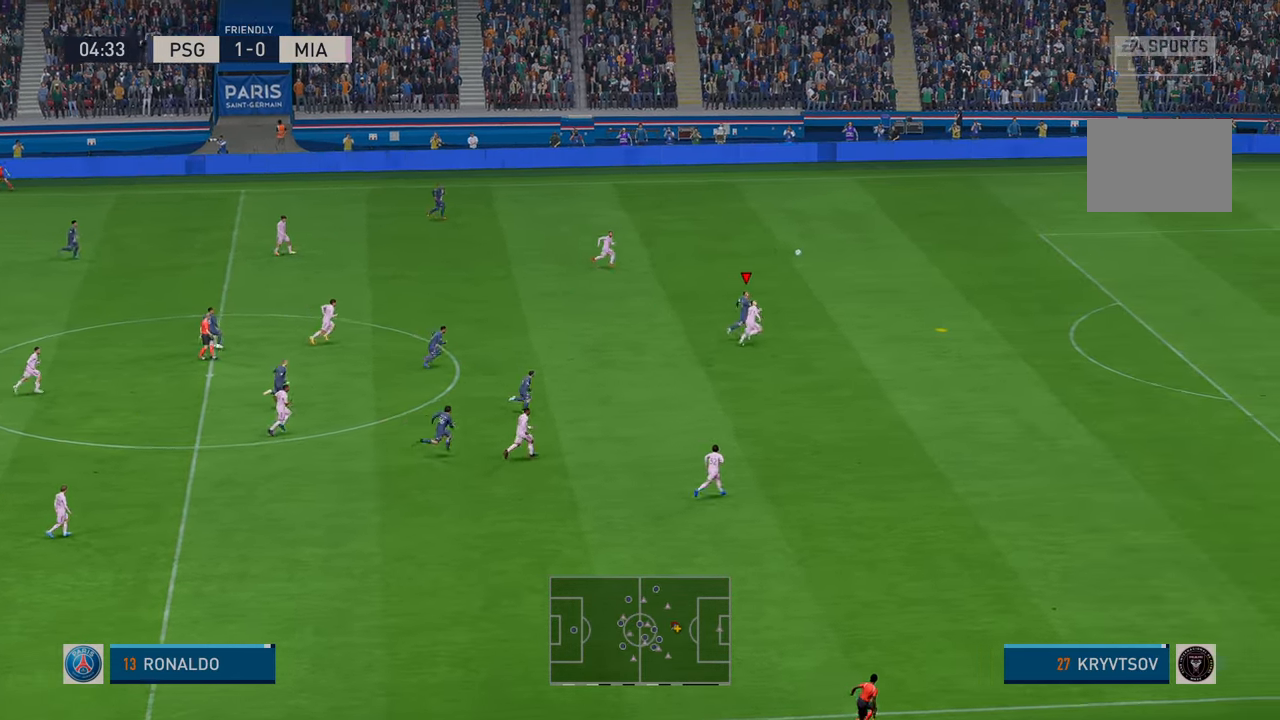
{"buttons": ["R2"], "left_stick": "right", "right_stick": "center", "events": []}
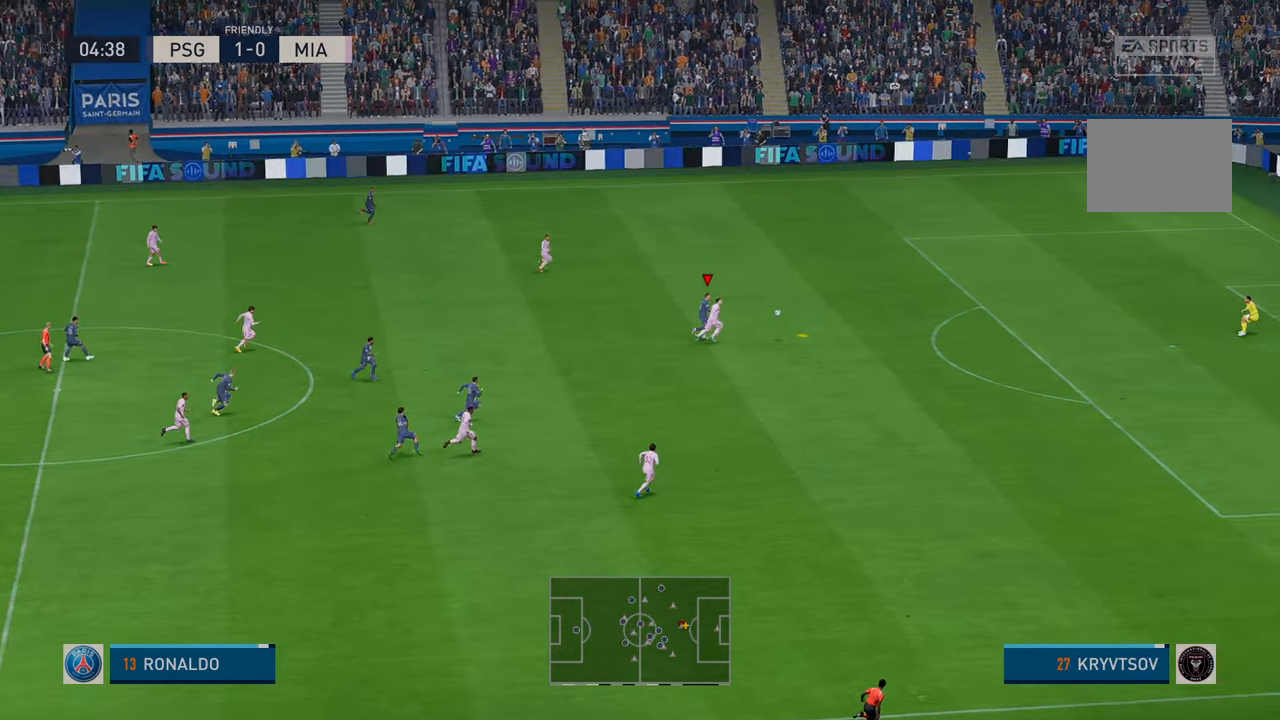
{"buttons": ["R2"], "left_stick": "up-right", "right_stick": "center", "events": [[166, "left_stick", "up-right"]]}
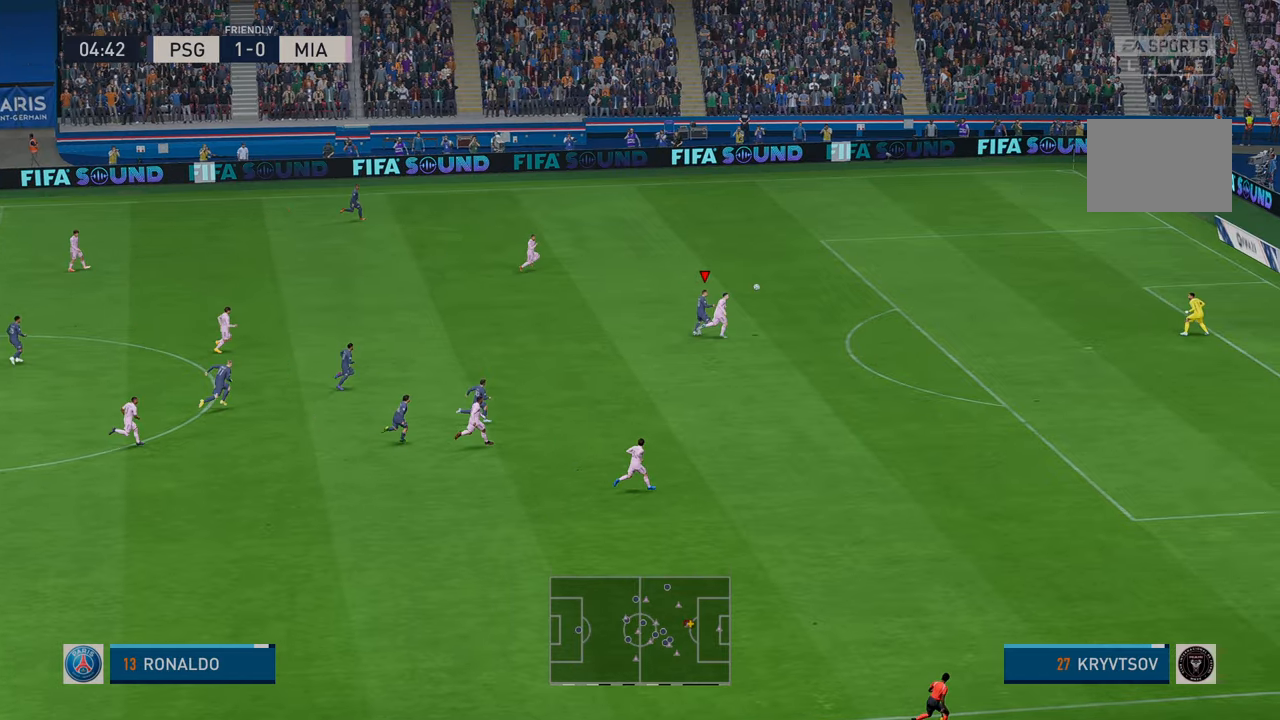
{"buttons": ["R2"], "left_stick": "up-right", "right_stick": "center", "events": []}
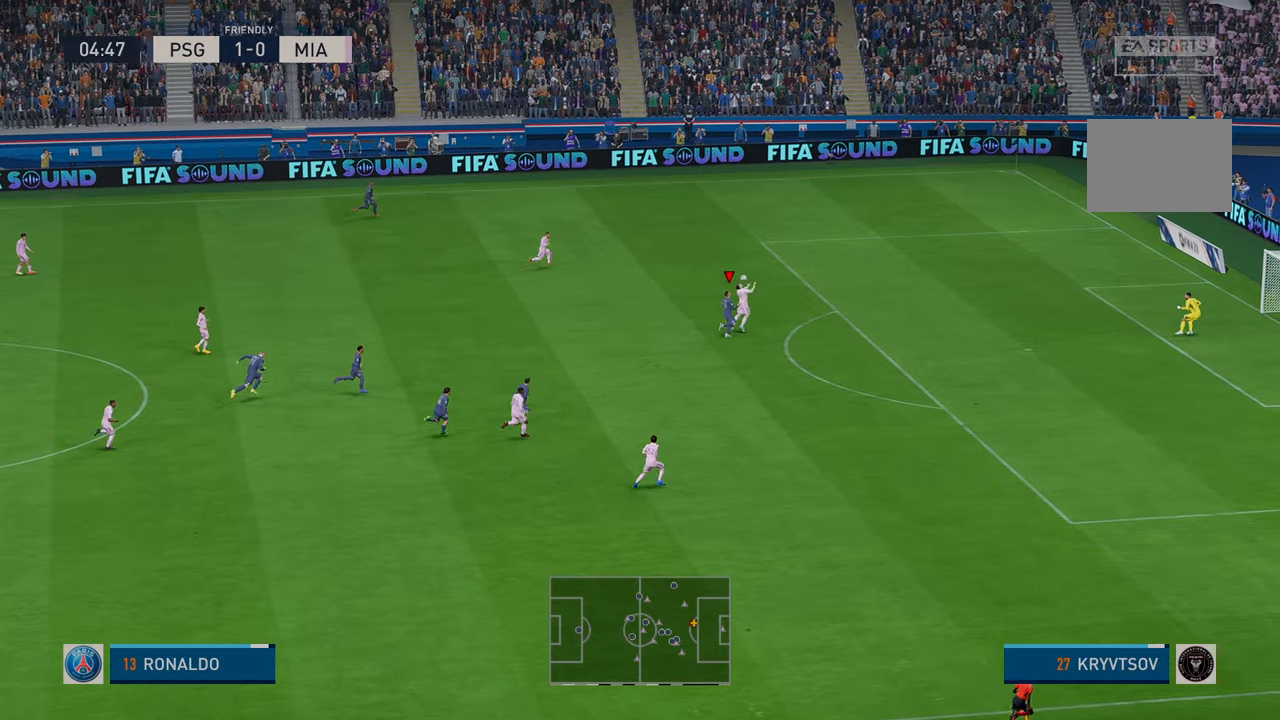
{"buttons": ["R2"], "left_stick": "up", "right_stick": "center", "events": [[300, "left_stick", "up"]]}
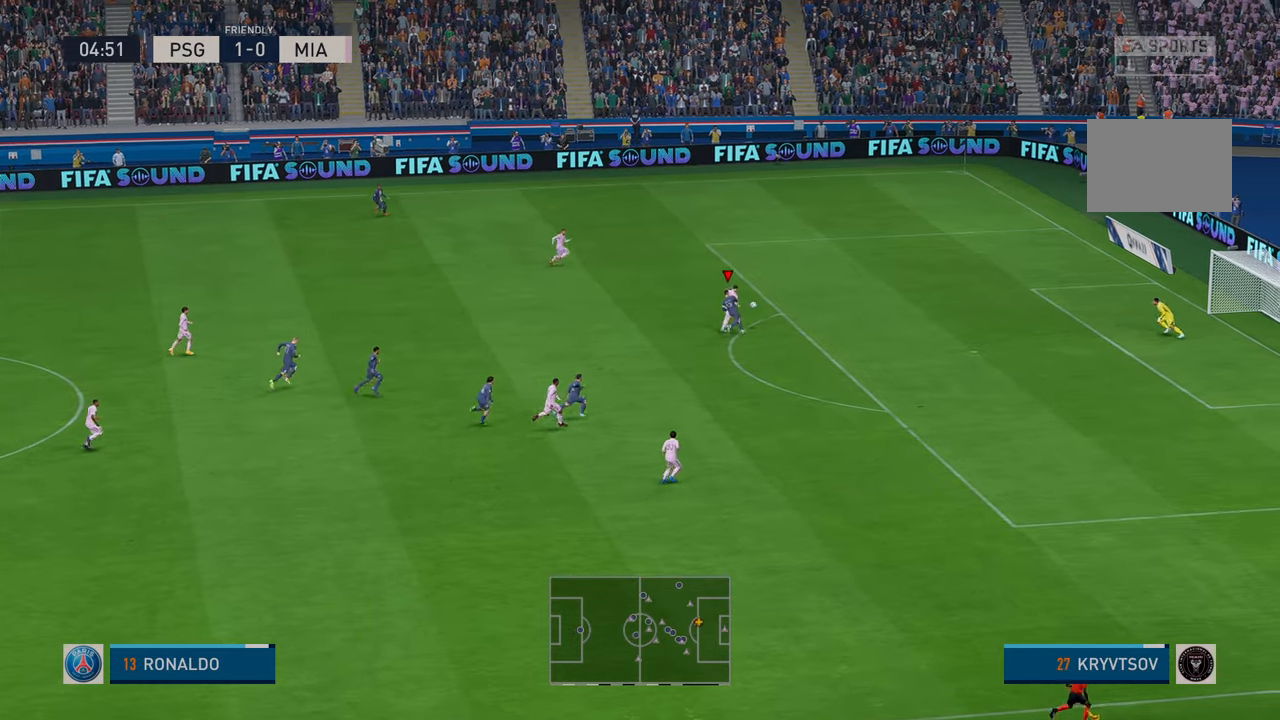
{"buttons": ["R2"], "left_stick": "up", "right_stick": "center", "events": [[16, "left_stick", "up-right"], [283, "left_stick", "up"]]}
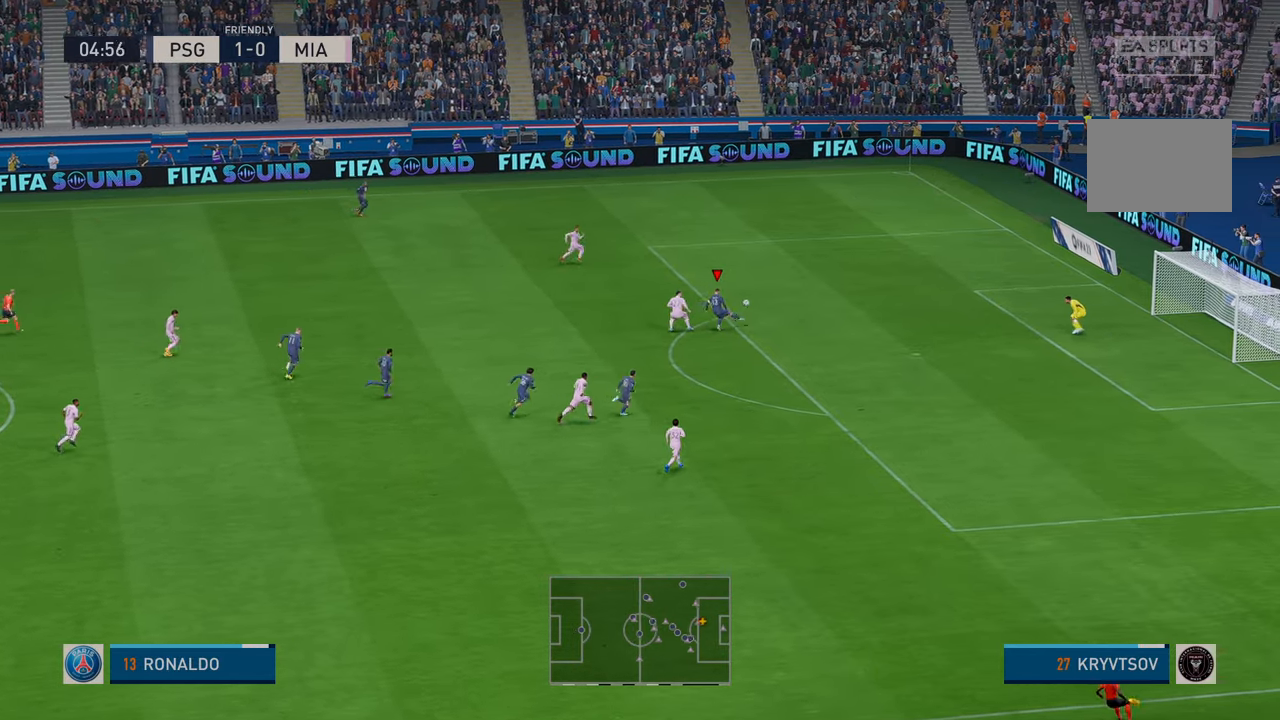
{"buttons": ["R2"], "left_stick": "right", "right_stick": "center", "events": [[233, "left_stick", "right"]]}
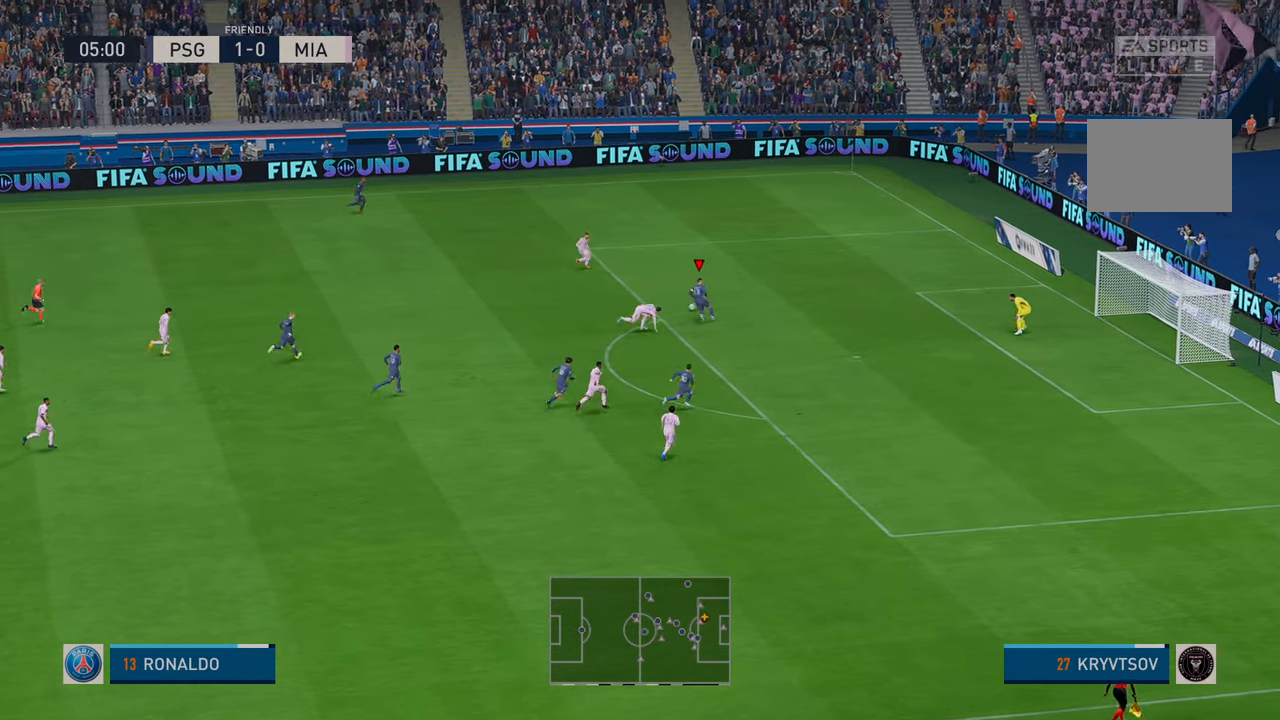
{"buttons": ["R2"], "left_stick": "right", "right_stick": "center", "events": []}
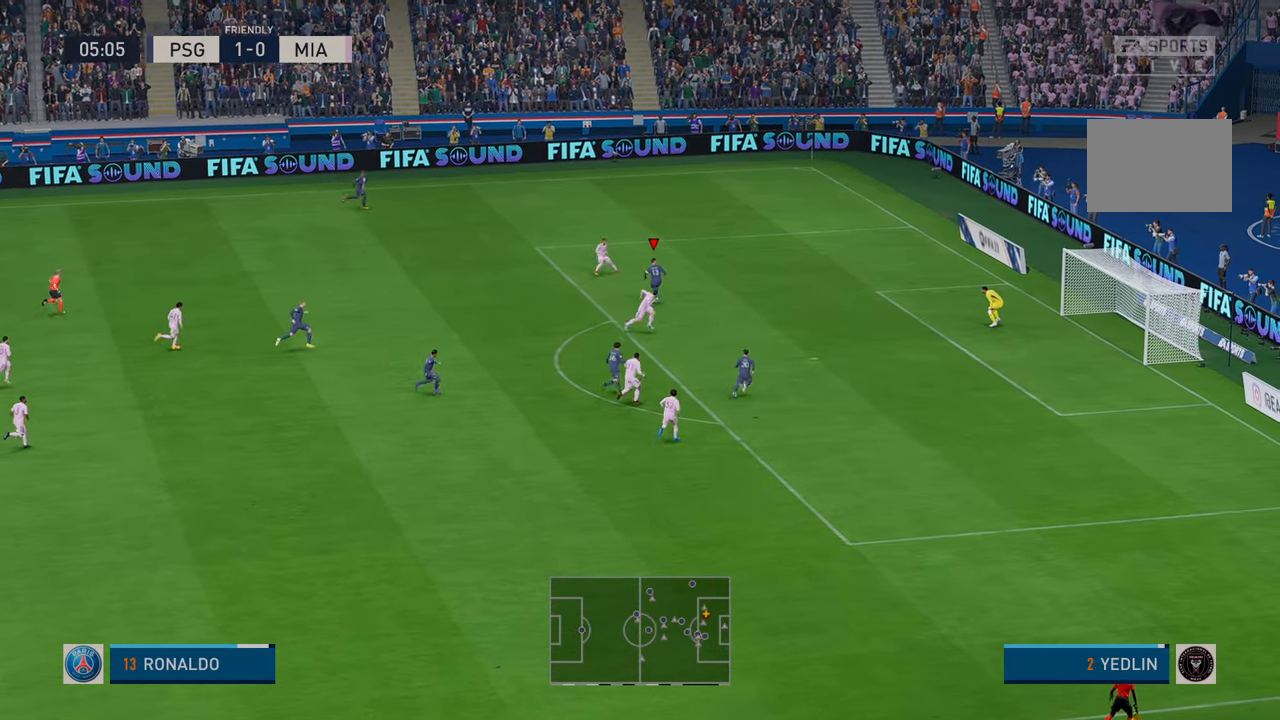
{"buttons": ["R2"], "left_stick": "right", "right_stick": "center", "events": []}
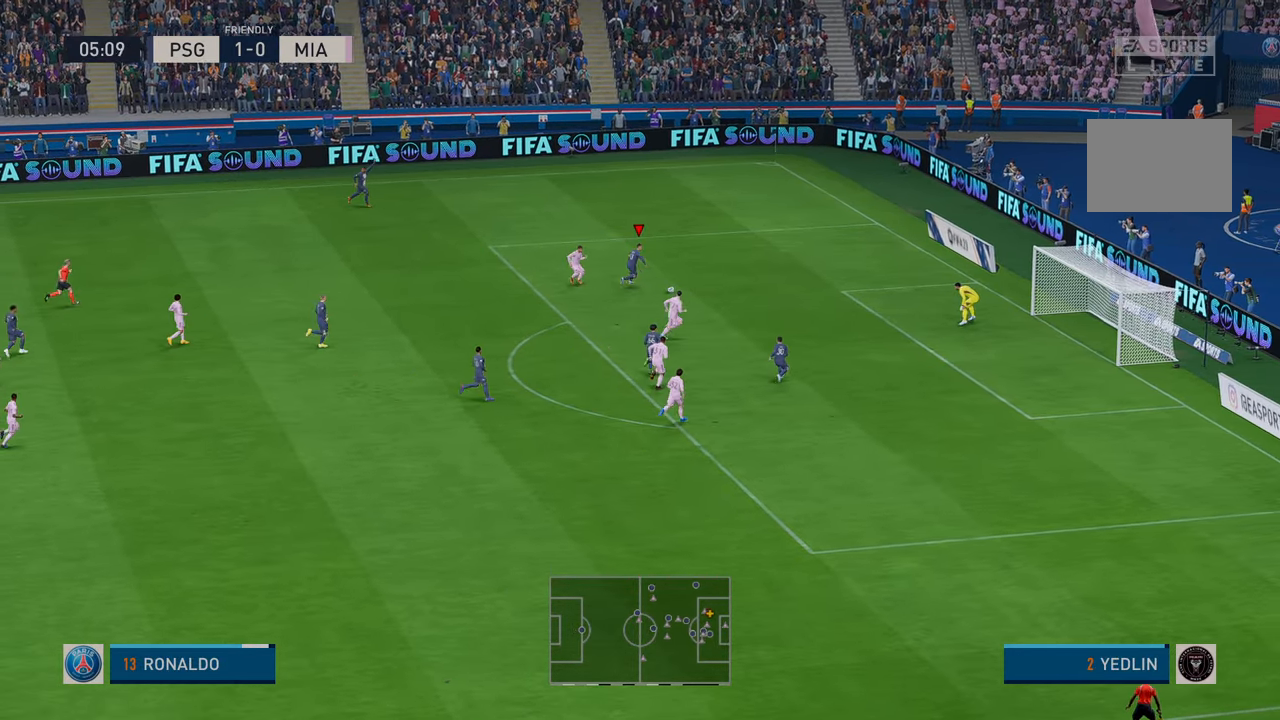
{"buttons": ["A", "R2"], "left_stick": "down", "right_stick": "center", "events": [[383, "left_stick", "down"], [450, "A", "down"]]}
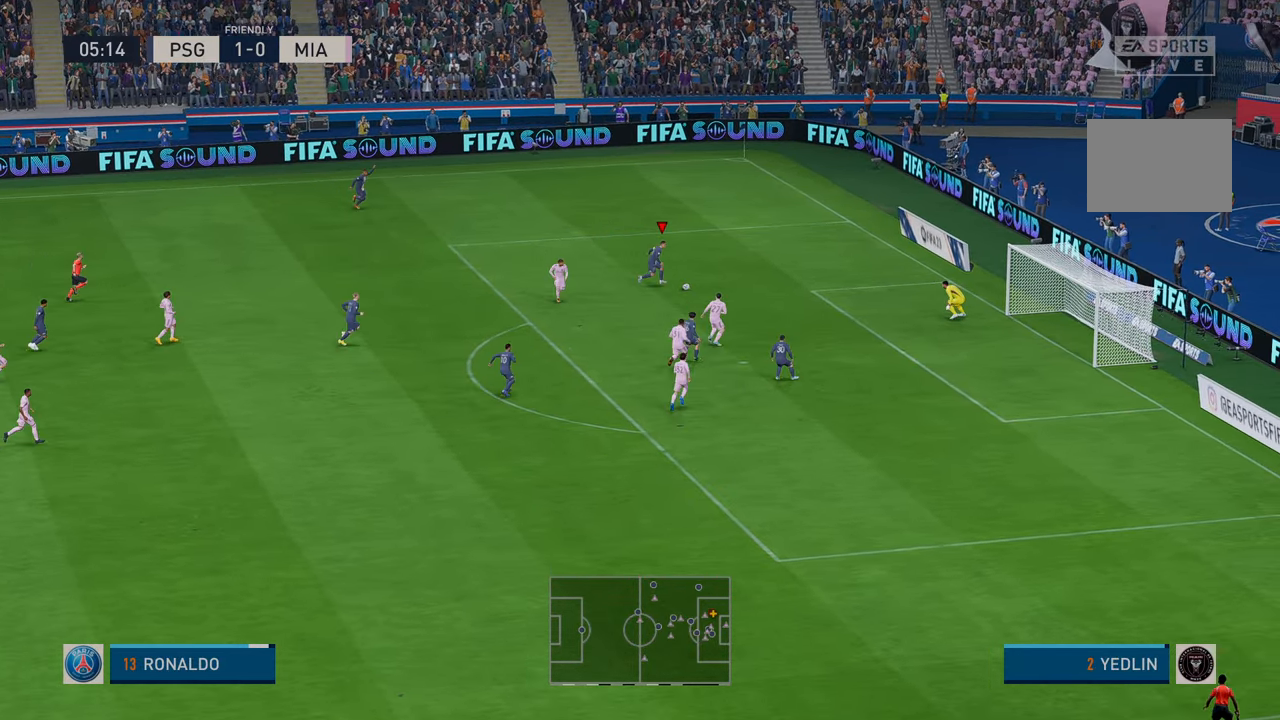
{"buttons": ["R2"], "left_stick": "down", "right_stick": "center", "events": [[50, "A", "up"]]}
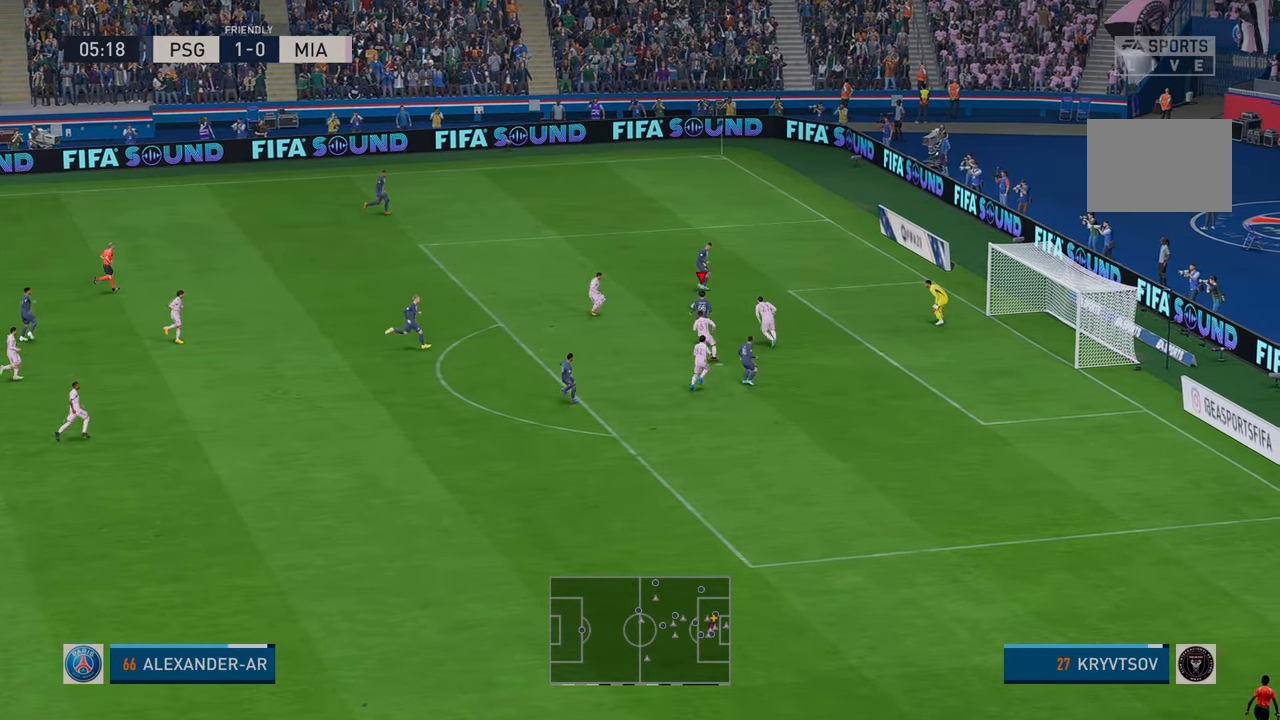
{"buttons": ["R2"], "left_stick": "up-right", "right_stick": "center", "events": [[50, "left_stick", "center"], [116, "left_stick", "up-right"]]}
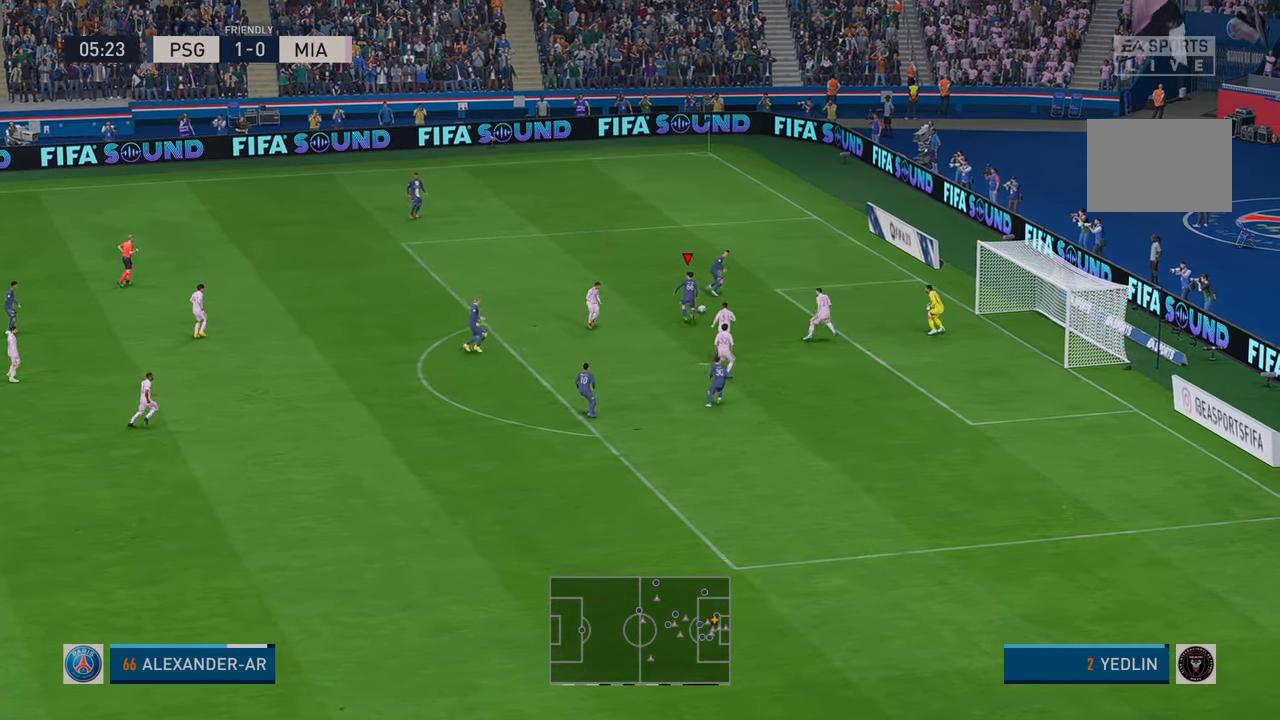
{"buttons": ["L1"], "left_stick": "down-right", "right_stick": "center", "events": [[33, "R2", "up"], [33, "left_stick", "right"], [150, "left_stick", "down-right"], [483, "L1", "down"]]}
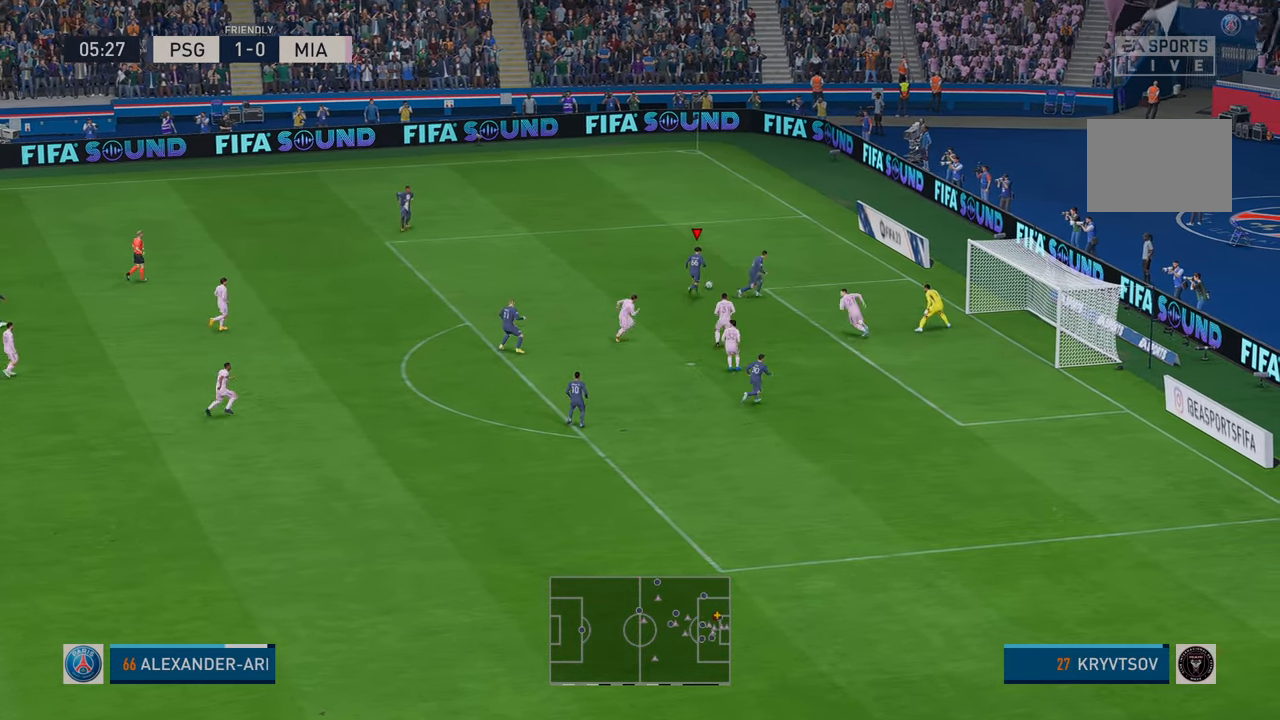
{"buttons": ["R2"], "left_stick": "center", "right_stick": "center", "events": [[83, "R2", "down"], [116, "left_stick", "center"], [166, "L1", "up"]]}
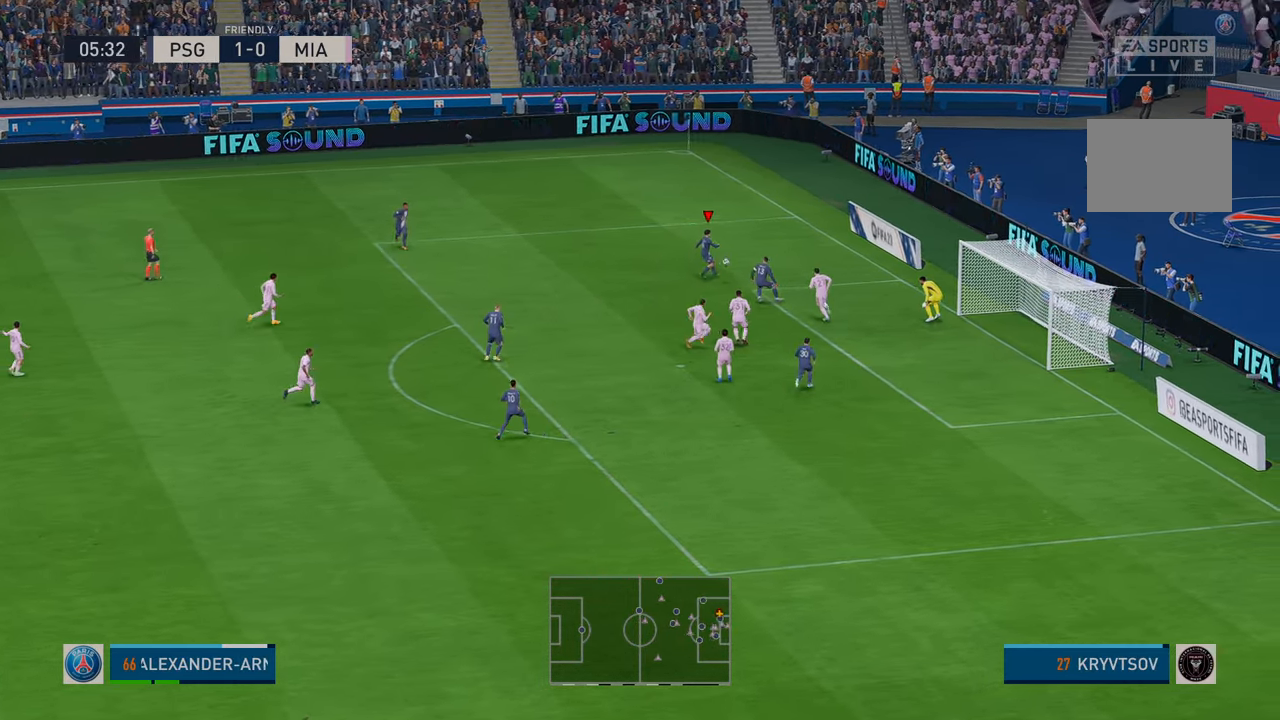
{"buttons": ["R2"], "left_stick": "center", "right_stick": "center", "events": []}
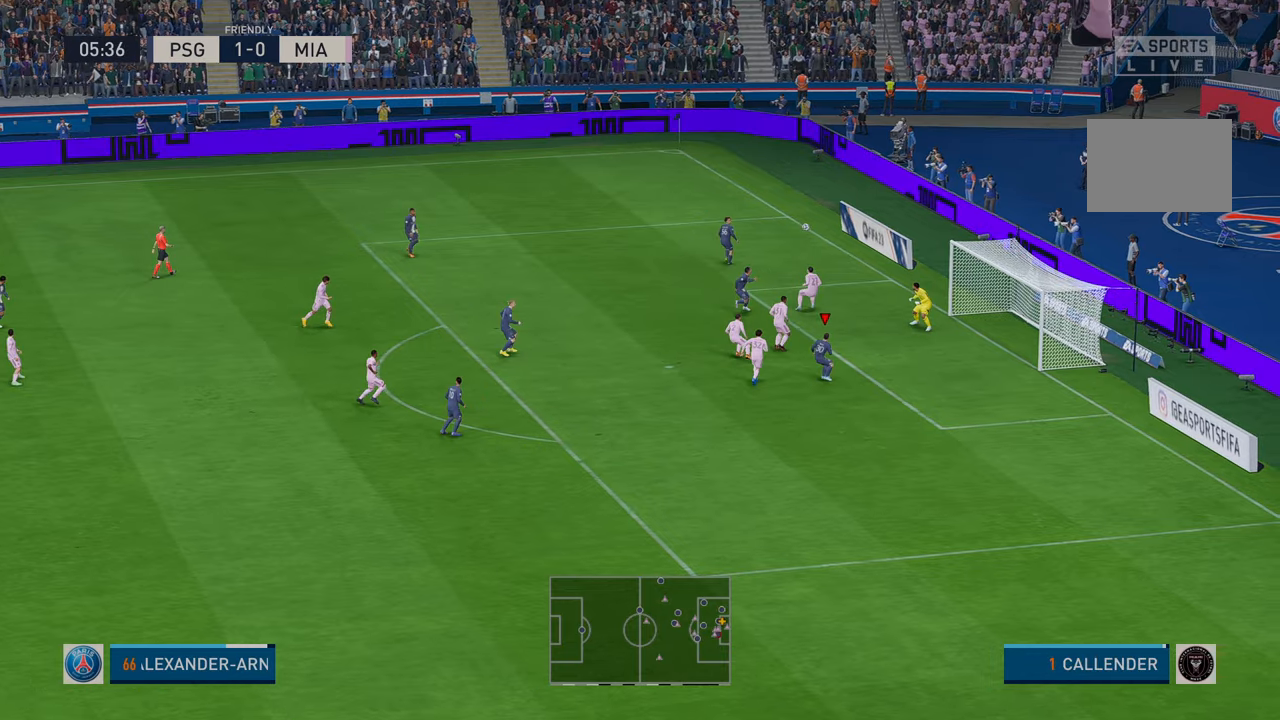
{"buttons": ["R2"], "left_stick": "down", "right_stick": "center", "events": [[433, "left_stick", "down"]]}
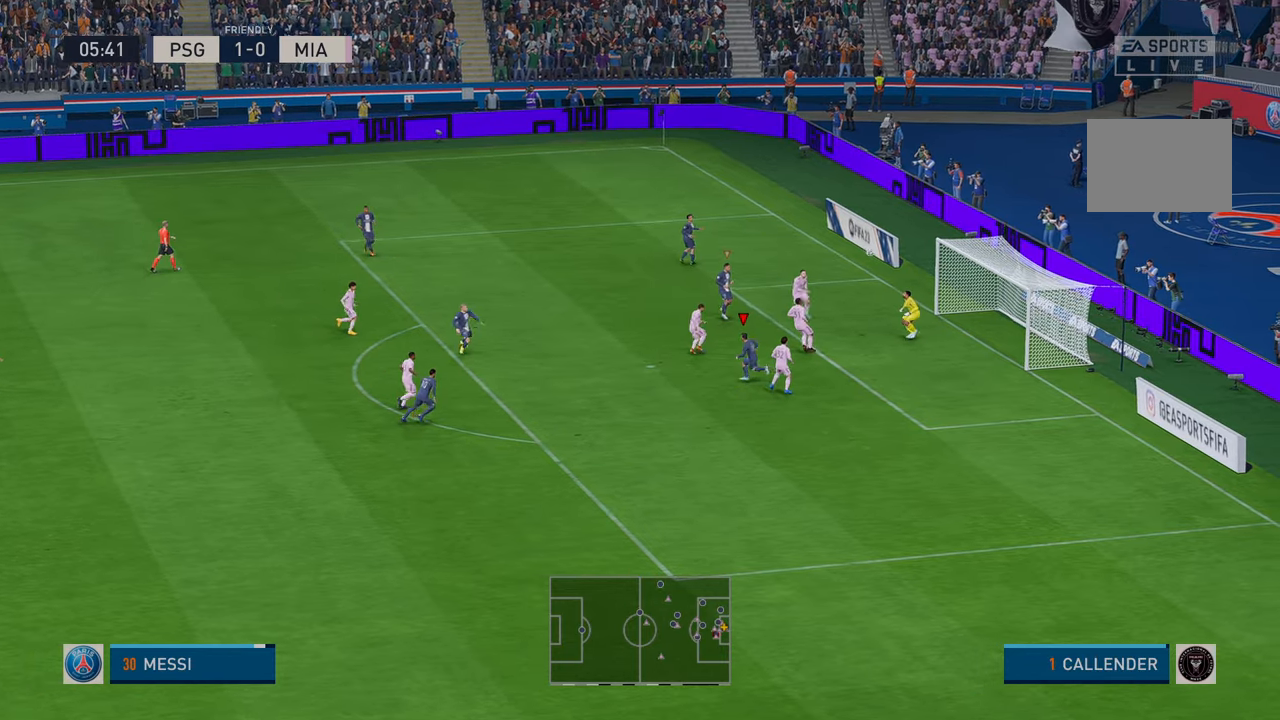
{"buttons": ["R2"], "left_stick": "down", "right_stick": "center", "events": []}
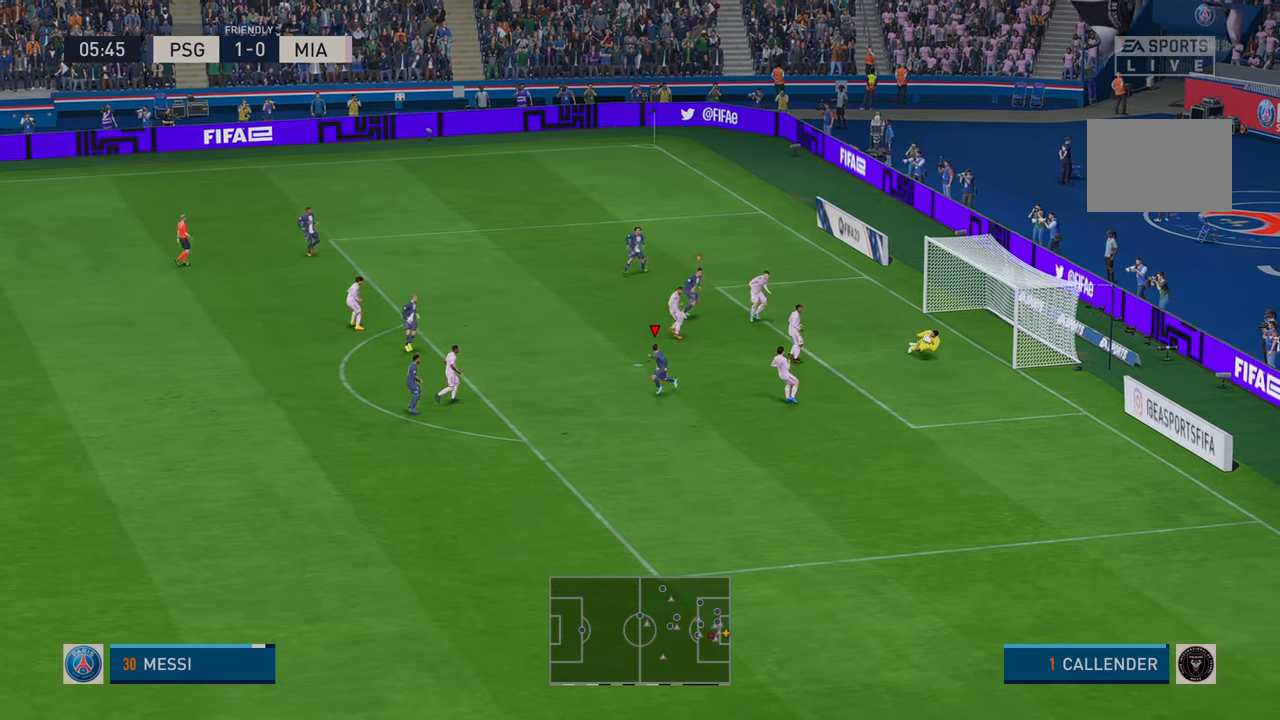
{"buttons": ["R2"], "left_stick": "down", "right_stick": "center", "events": []}
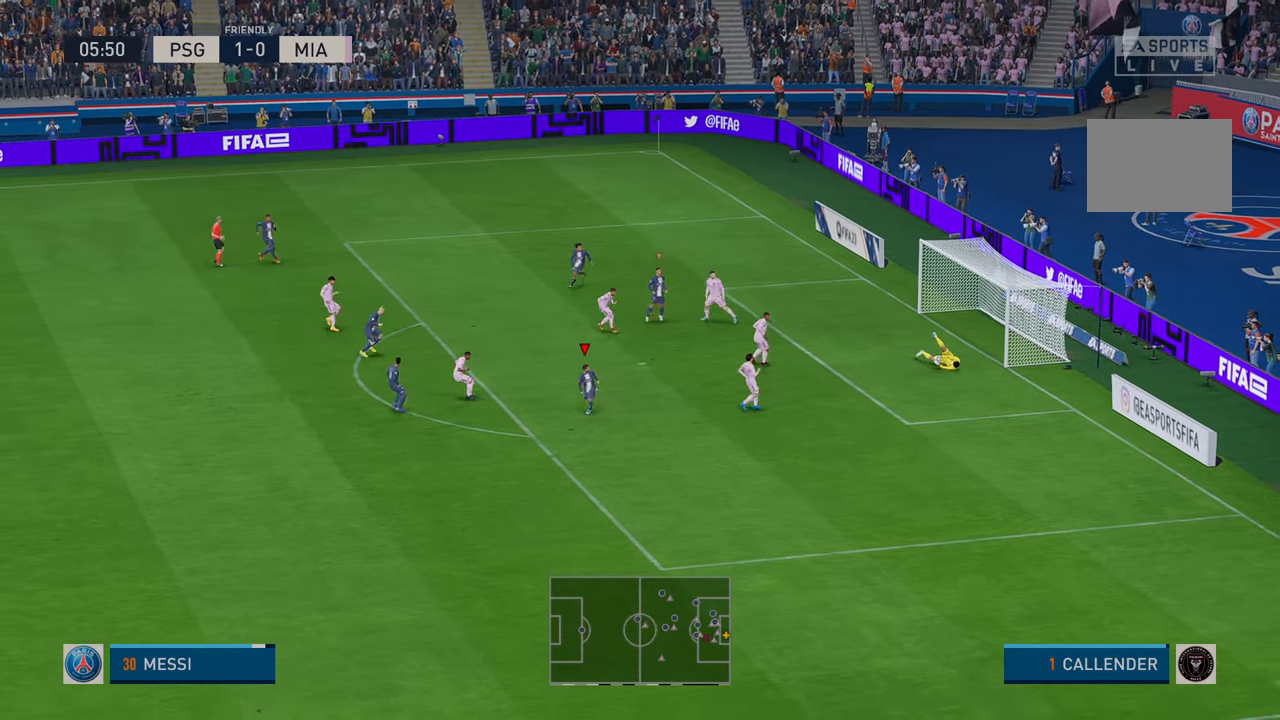
{"buttons": [], "left_stick": "down-right", "right_stick": "center", "events": [[233, "R2", "up"], [283, "left_stick", "down-right"]]}
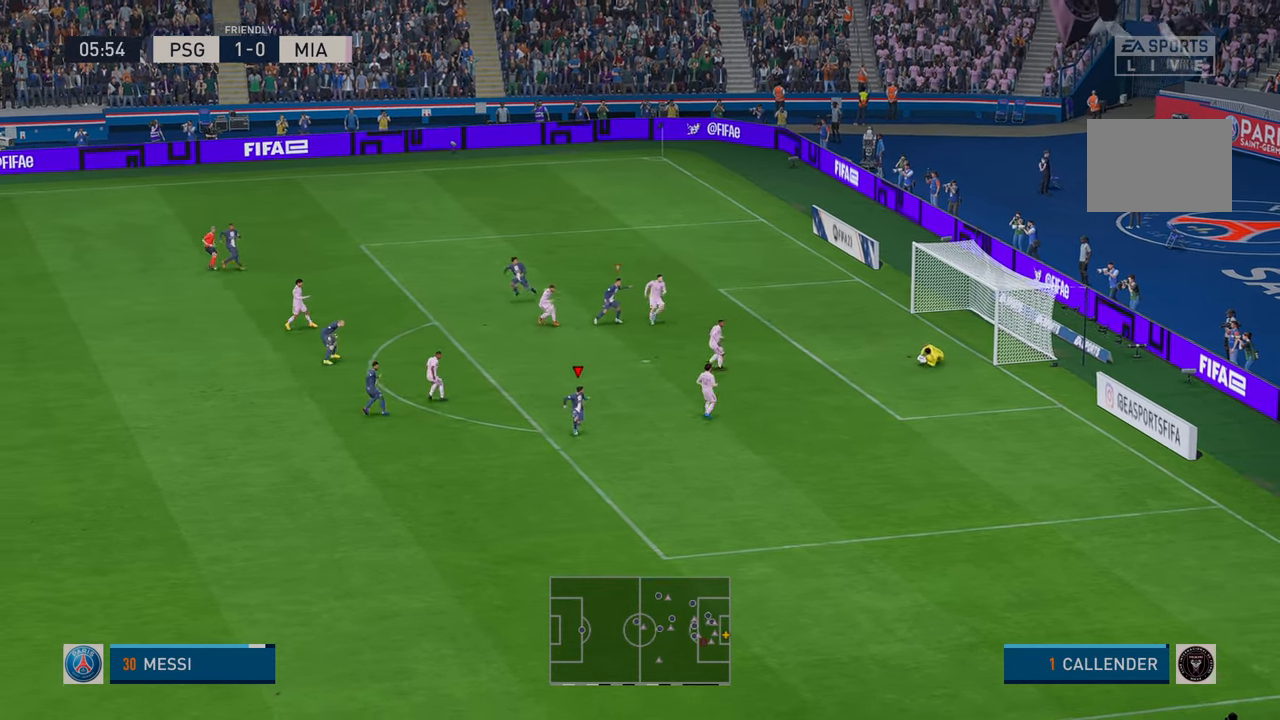
{"buttons": [], "left_stick": "center", "right_stick": "center", "events": [[216, "left_stick", "right"], [383, "left_stick", "center"]]}
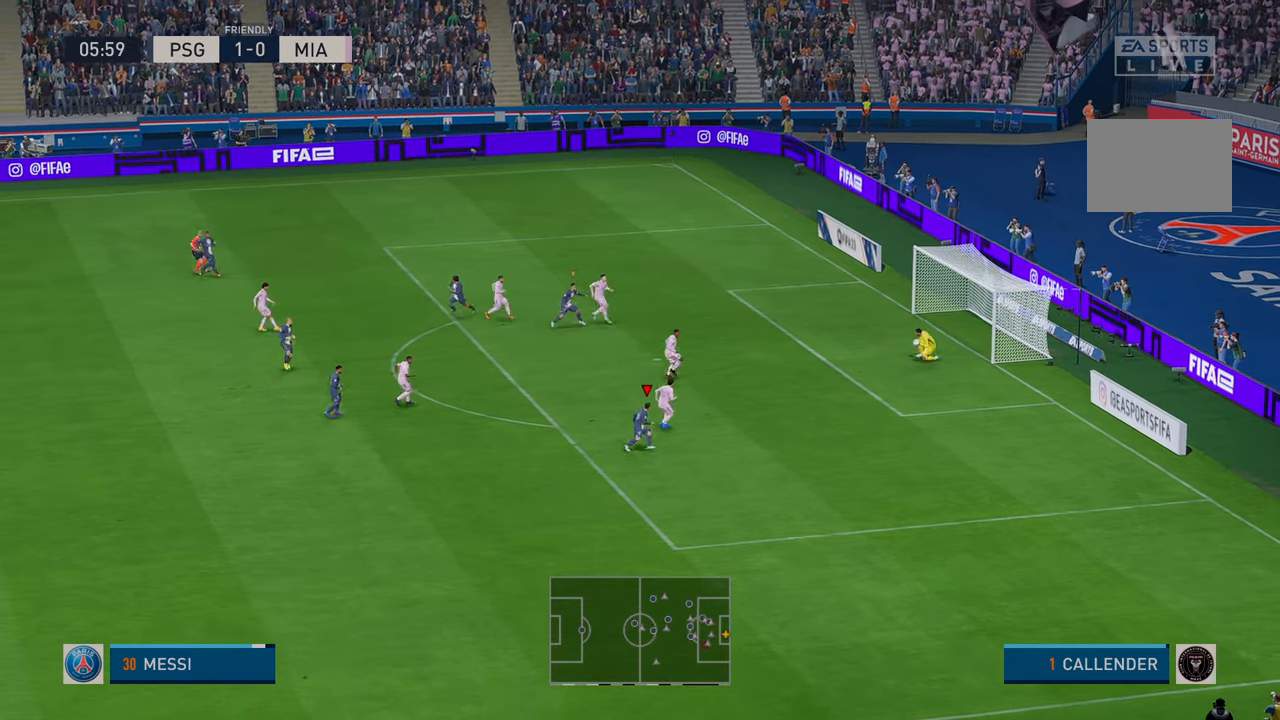
{"buttons": [], "left_stick": "center", "right_stick": "center", "events": []}
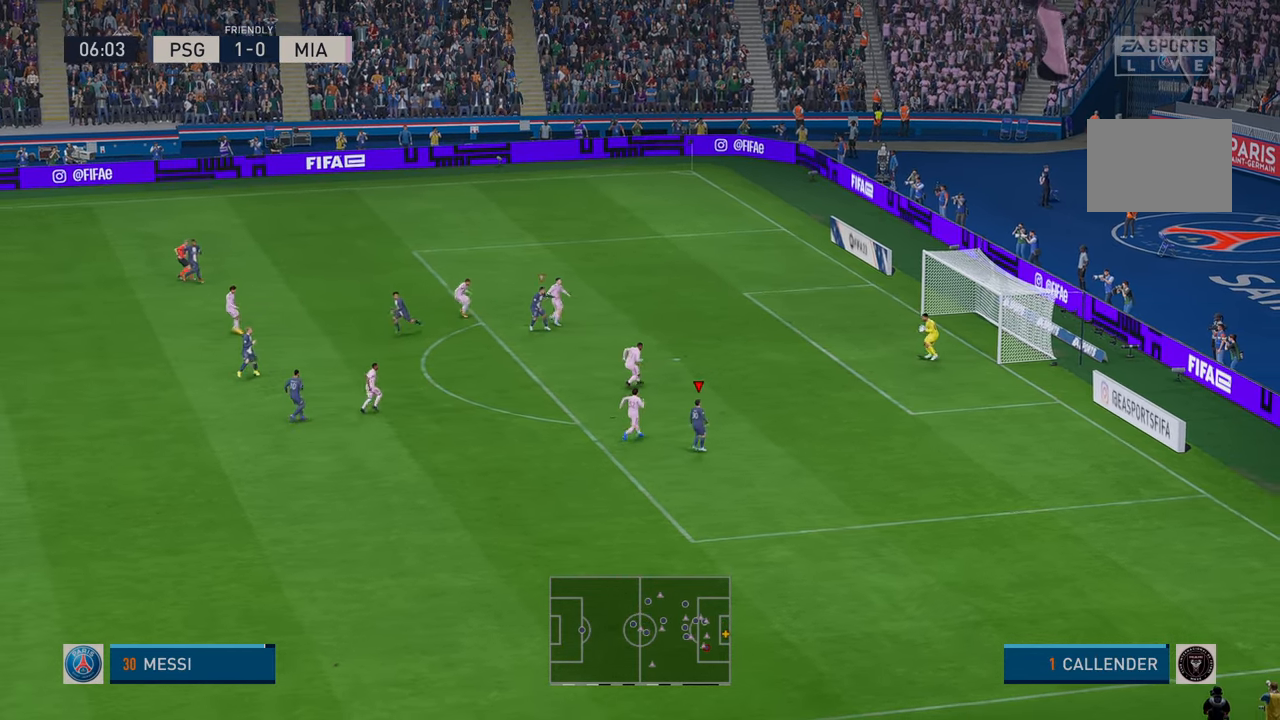
{"buttons": [], "left_stick": "center", "right_stick": "center", "events": []}
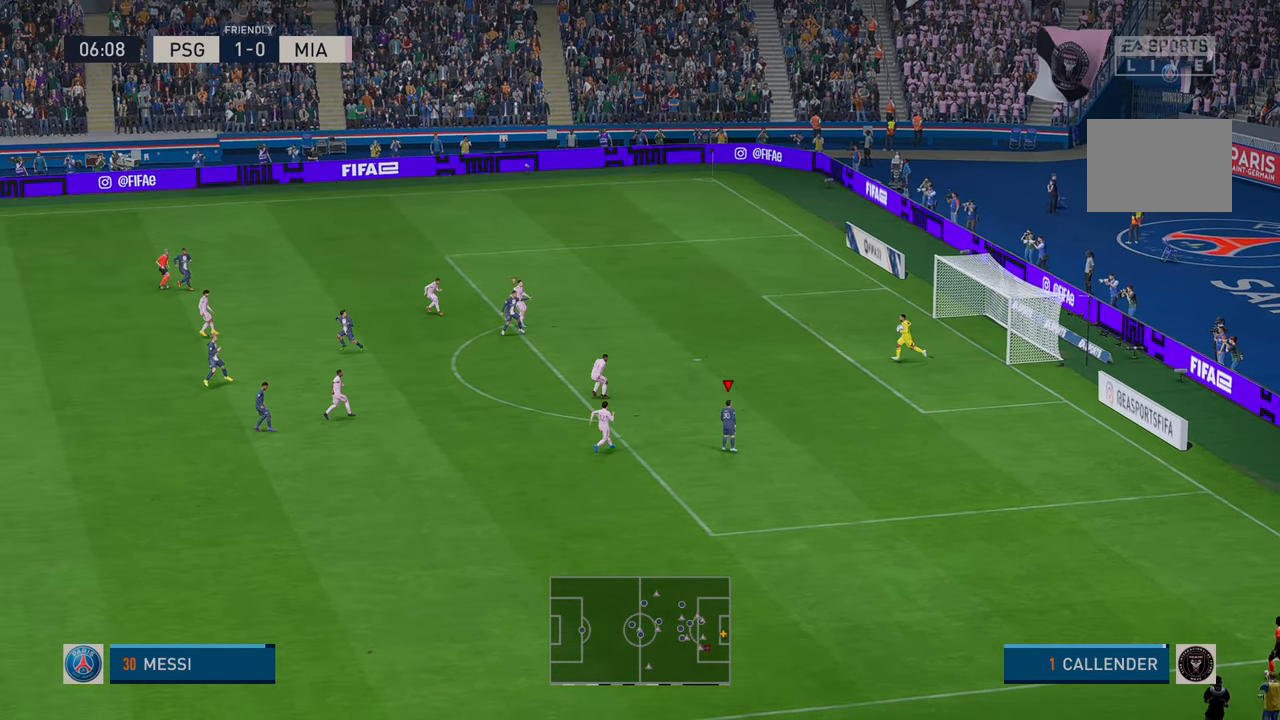
{"buttons": [], "left_stick": "center", "right_stick": "center", "events": []}
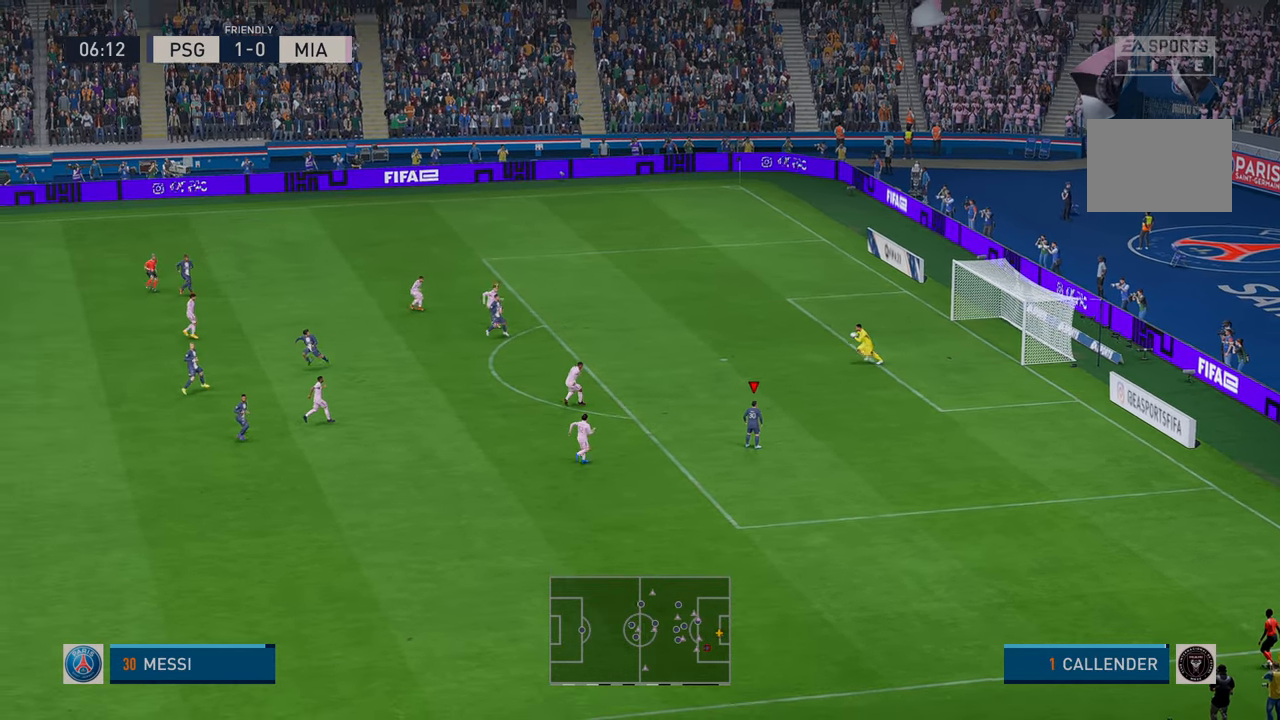
{"buttons": [], "left_stick": "center", "right_stick": "center", "events": []}
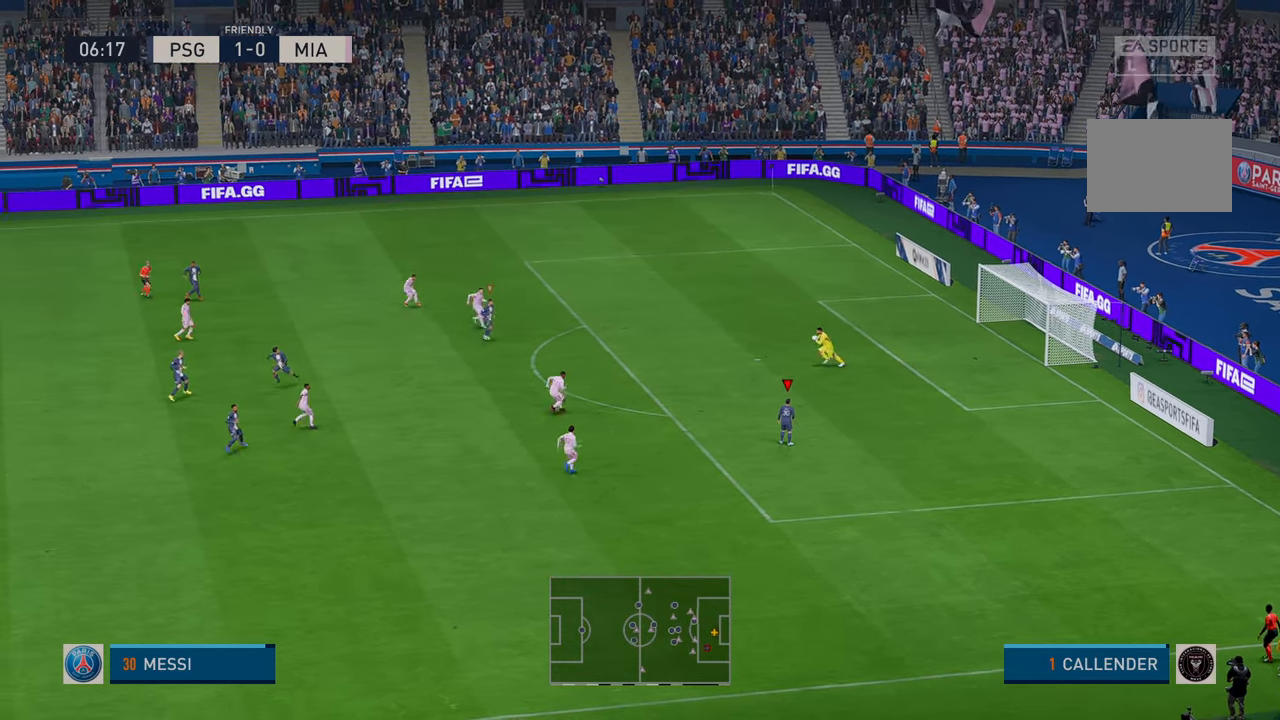
{"buttons": [], "left_stick": "center", "right_stick": "center", "events": []}
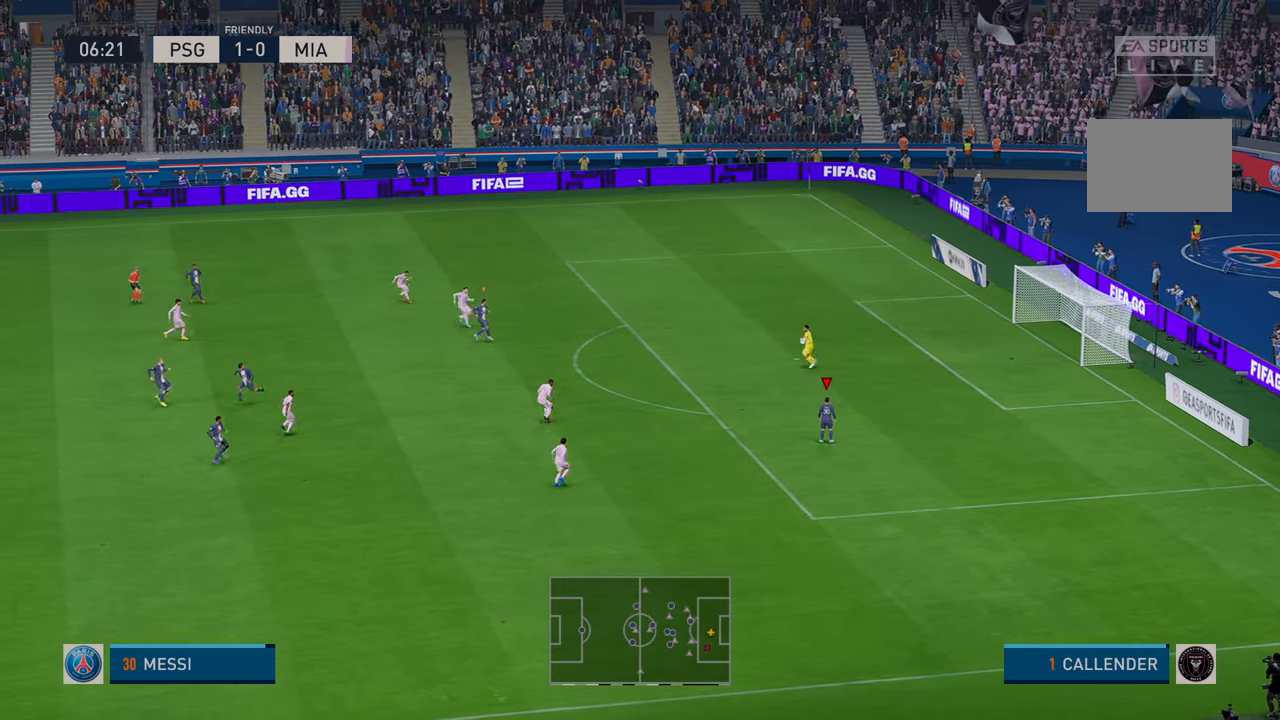
{"buttons": [], "left_stick": "center", "right_stick": "center", "events": []}